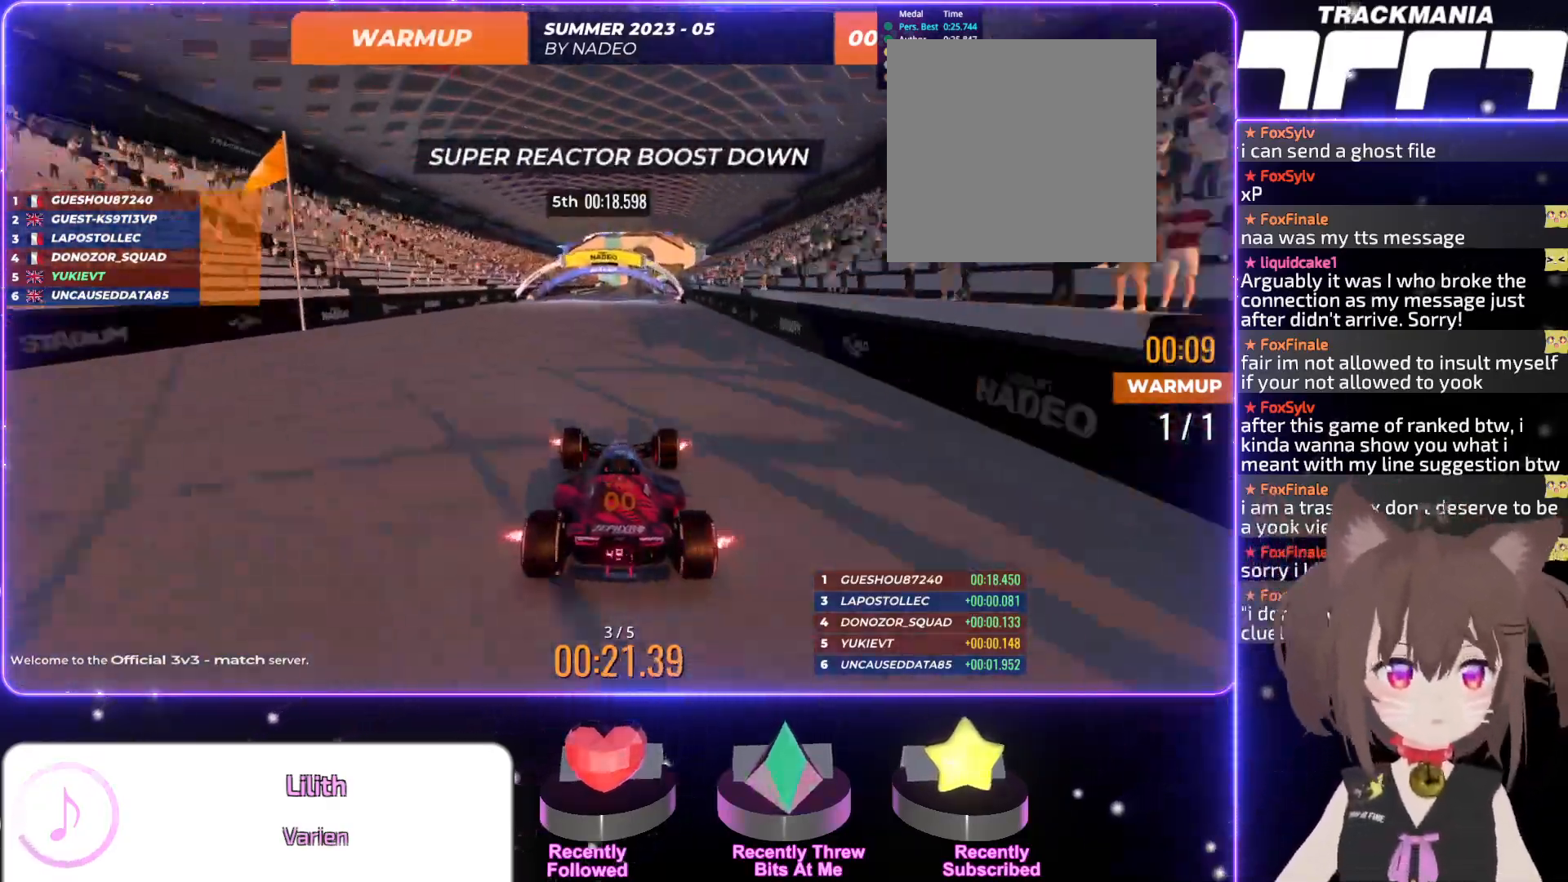
Gameplay with keyboard; each line is a JSON object with the keys held at the frame after it. "events" lists presses ("down") and releases ("up") of "down", "left", "right" and "up" between this image and that frame as [ms after this image, input, new state], when the widget could be followed in between. No other keys are recorded. Mouse input is not recorded.
{"keys": ["up"], "events": [[317, "right", "down"], [367, "right", "up"]]}
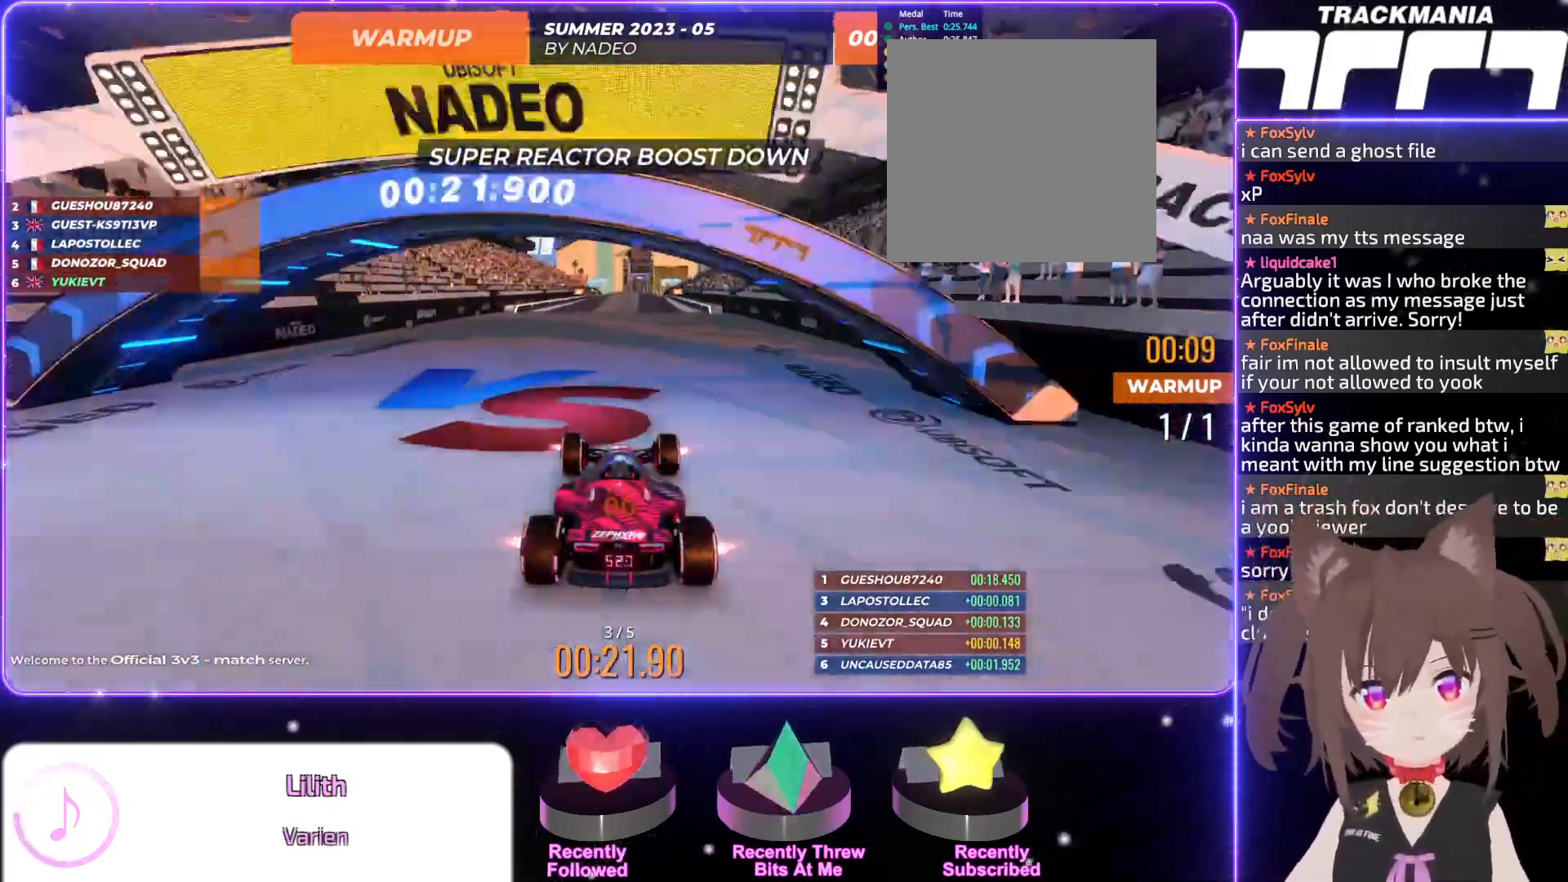
{"keys": ["up"], "events": [[217, "right", "down"], [250, "right", "up"]]}
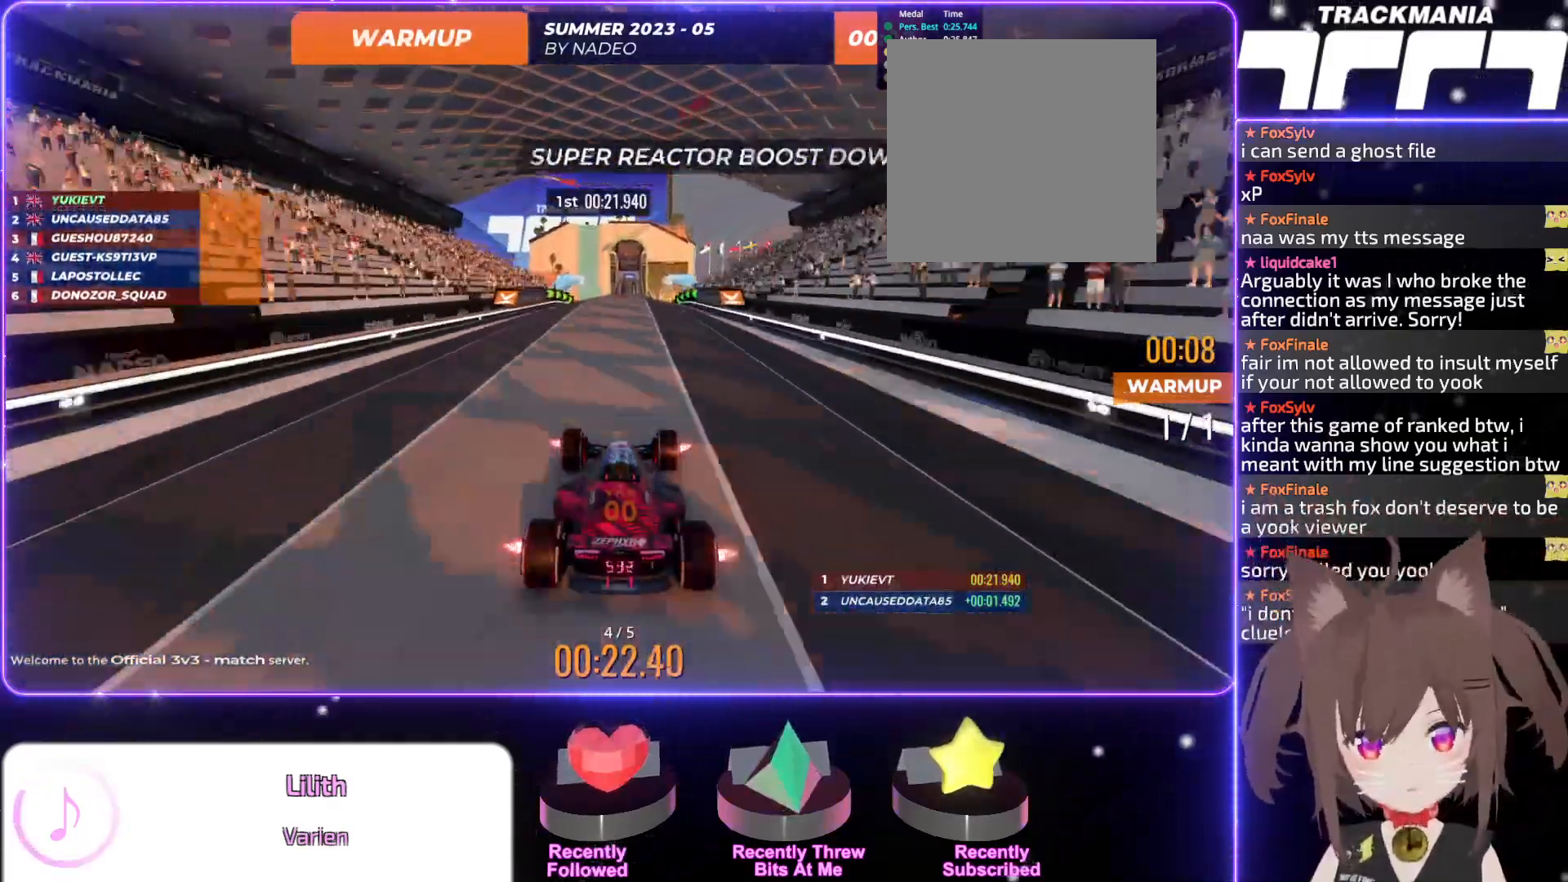
{"keys": ["up"], "events": []}
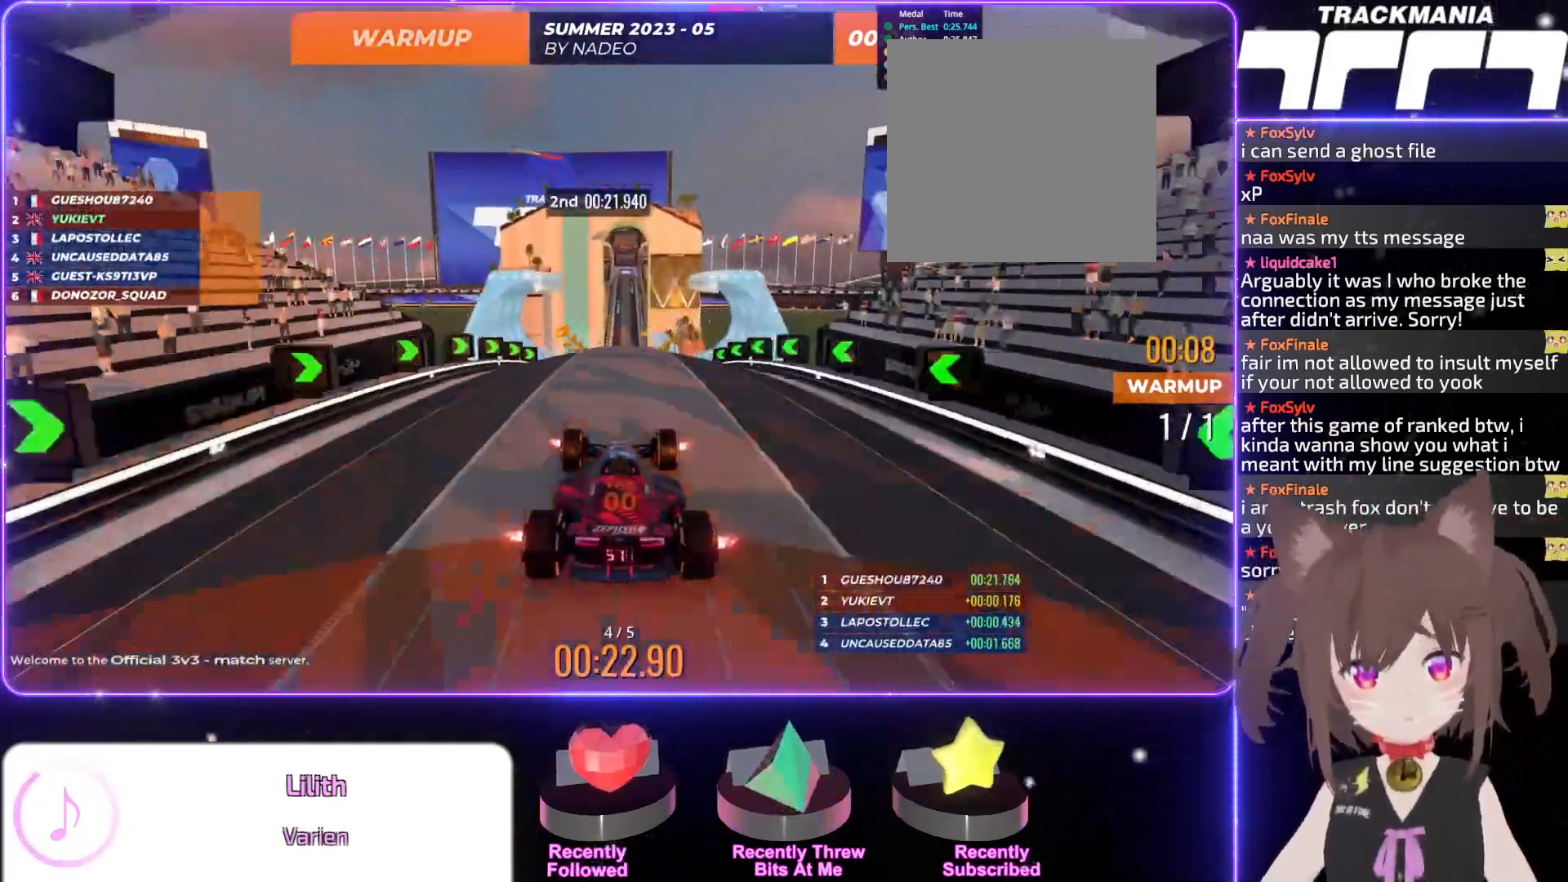
{"keys": ["up"], "events": [[100, "right", "down"], [134, "right", "up"]]}
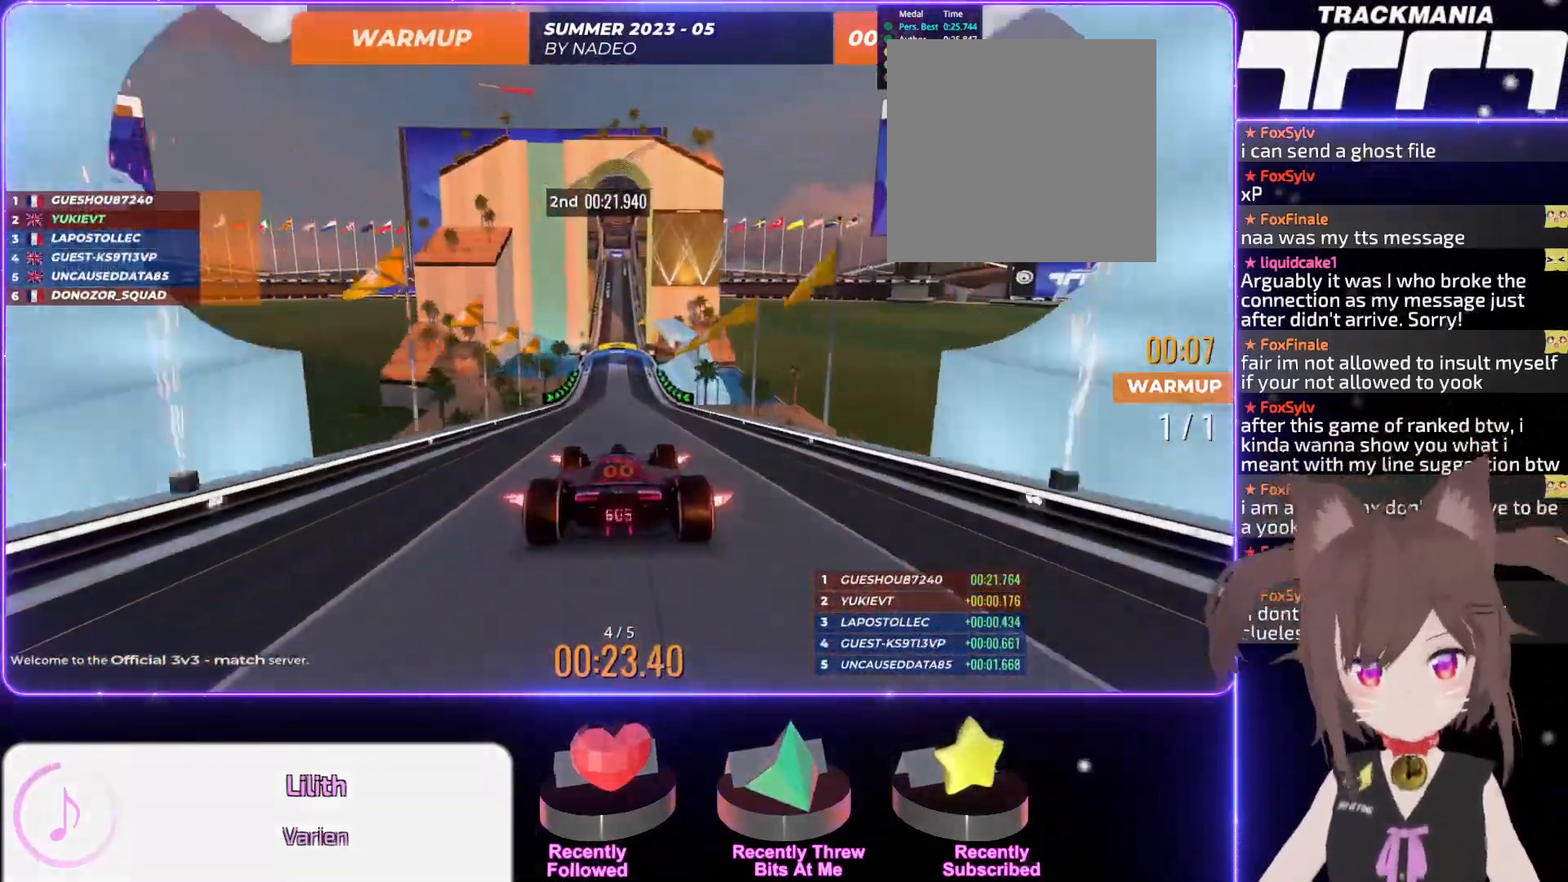
{"keys": ["up"], "events": [[167, "left", "down"], [217, "left", "up"]]}
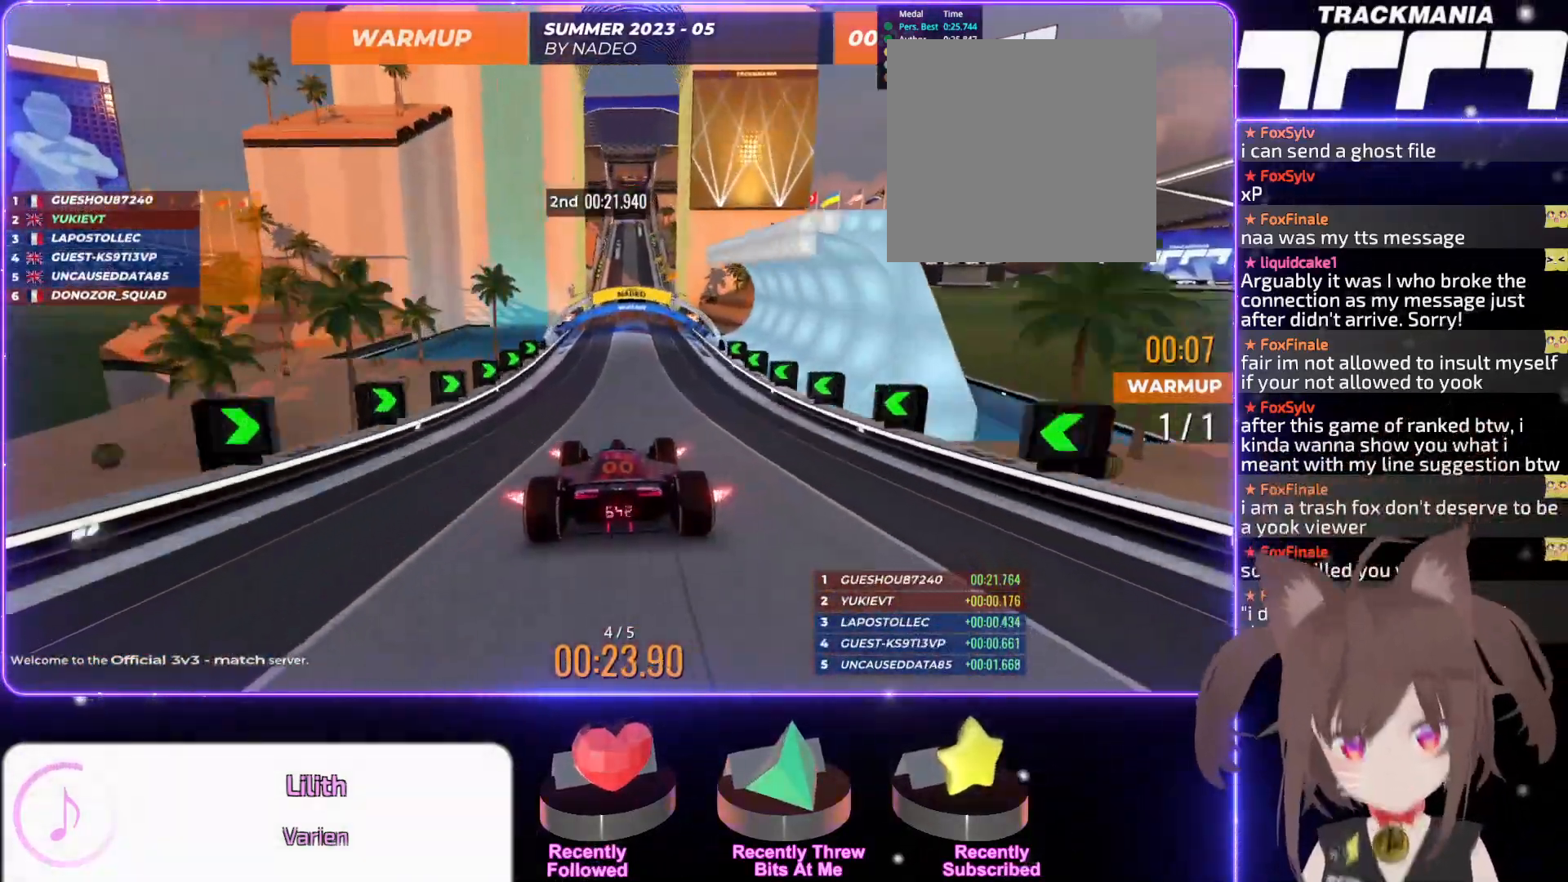
{"keys": ["up"], "events": [[350, "right", "down"], [450, "right", "up"]]}
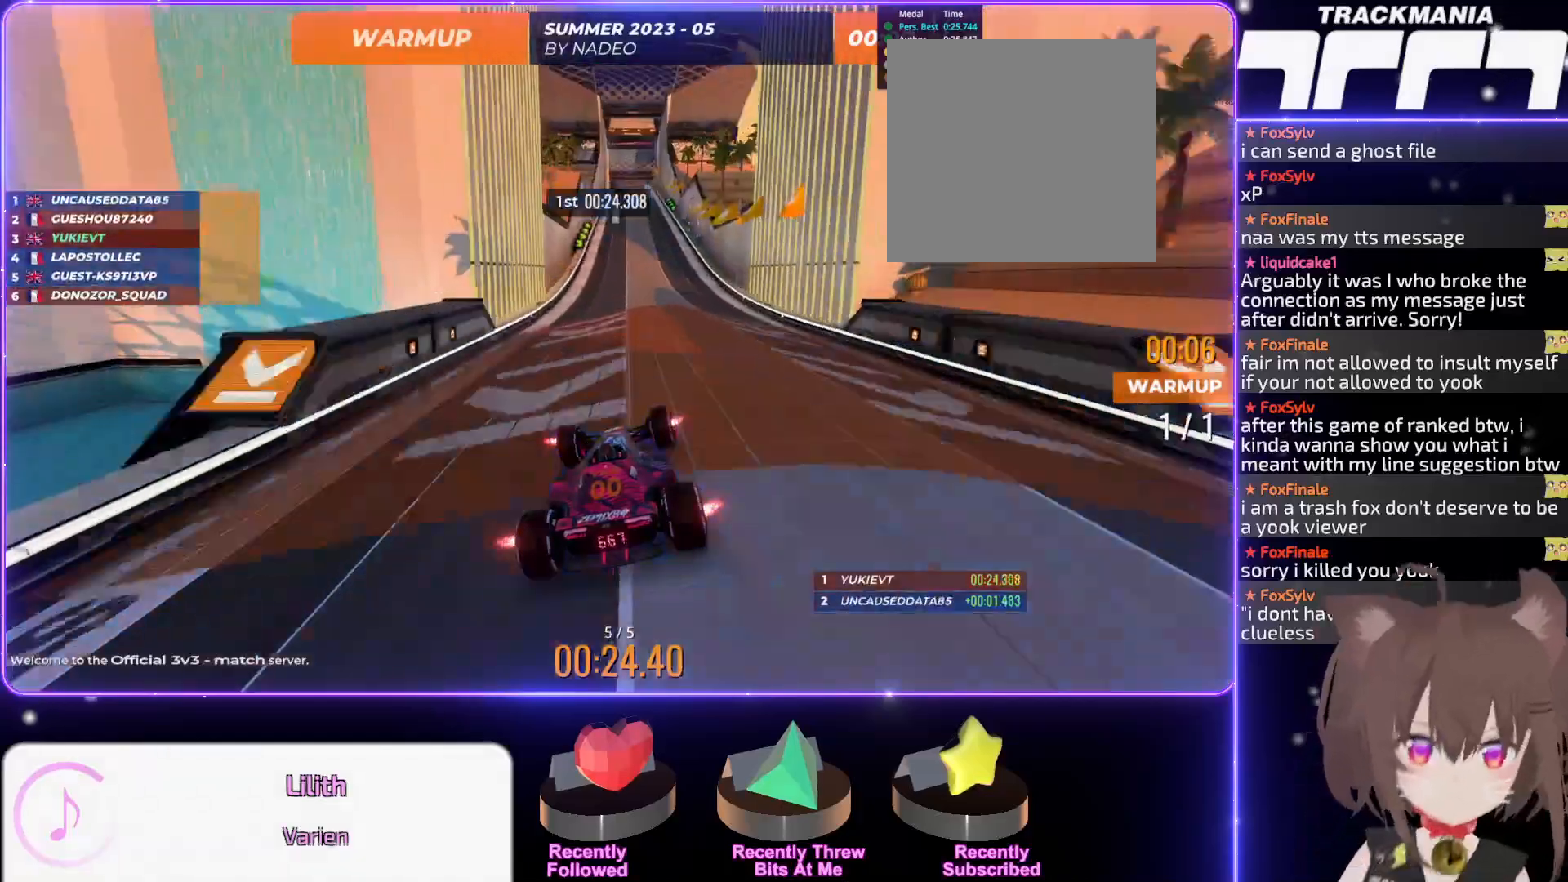
{"keys": ["up"], "events": [[184, "right", "down"], [234, "right", "up"], [434, "left", "down"], [450, "left", "up"]]}
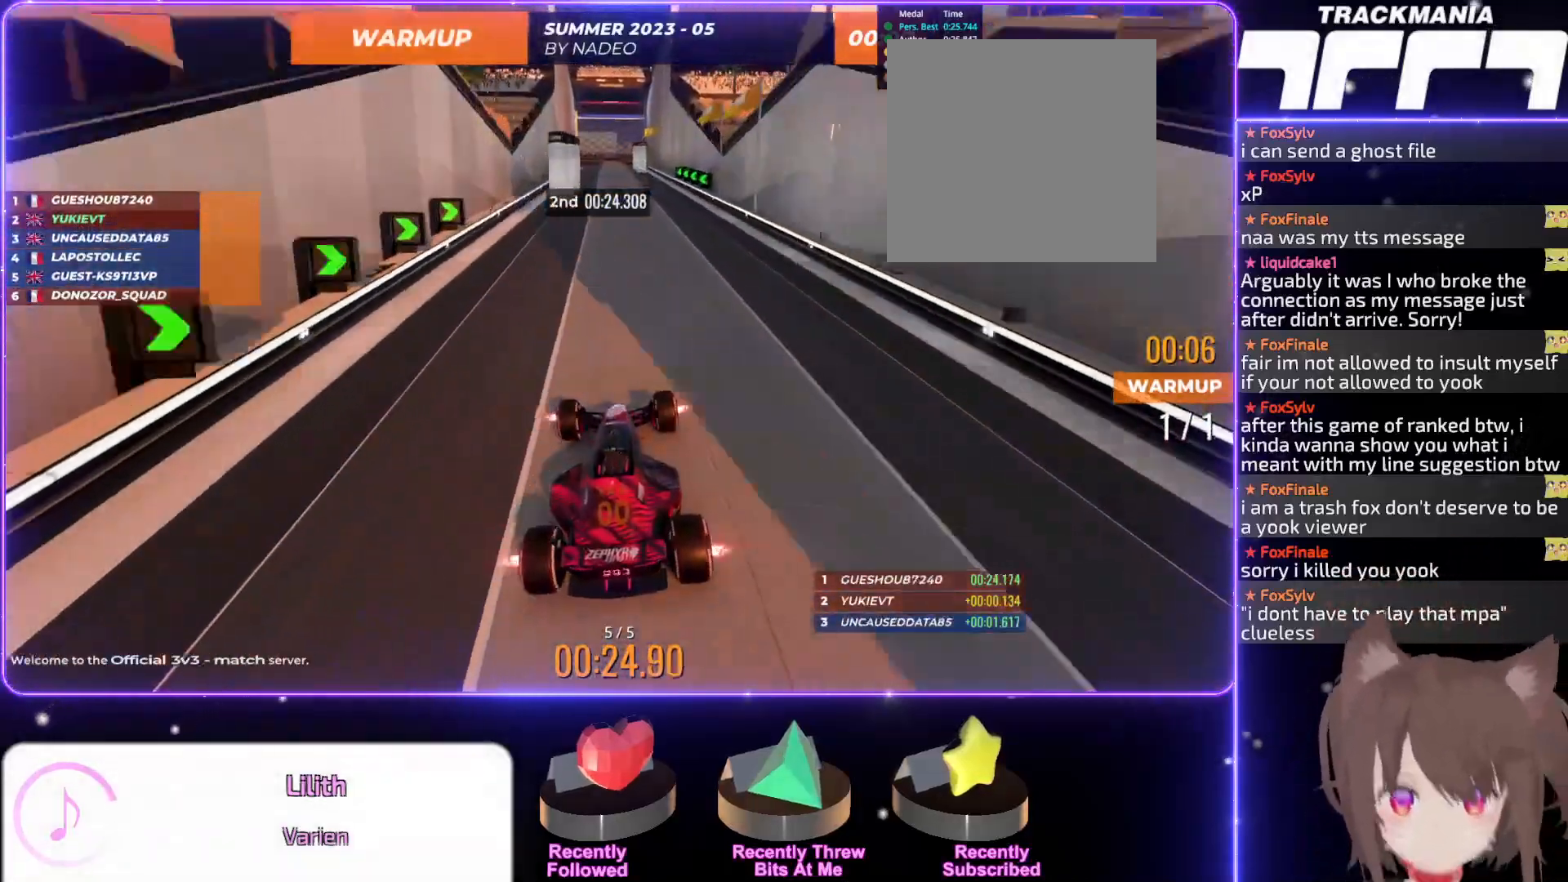
{"keys": ["up"], "events": [[167, "left", "down"], [234, "left", "up"]]}
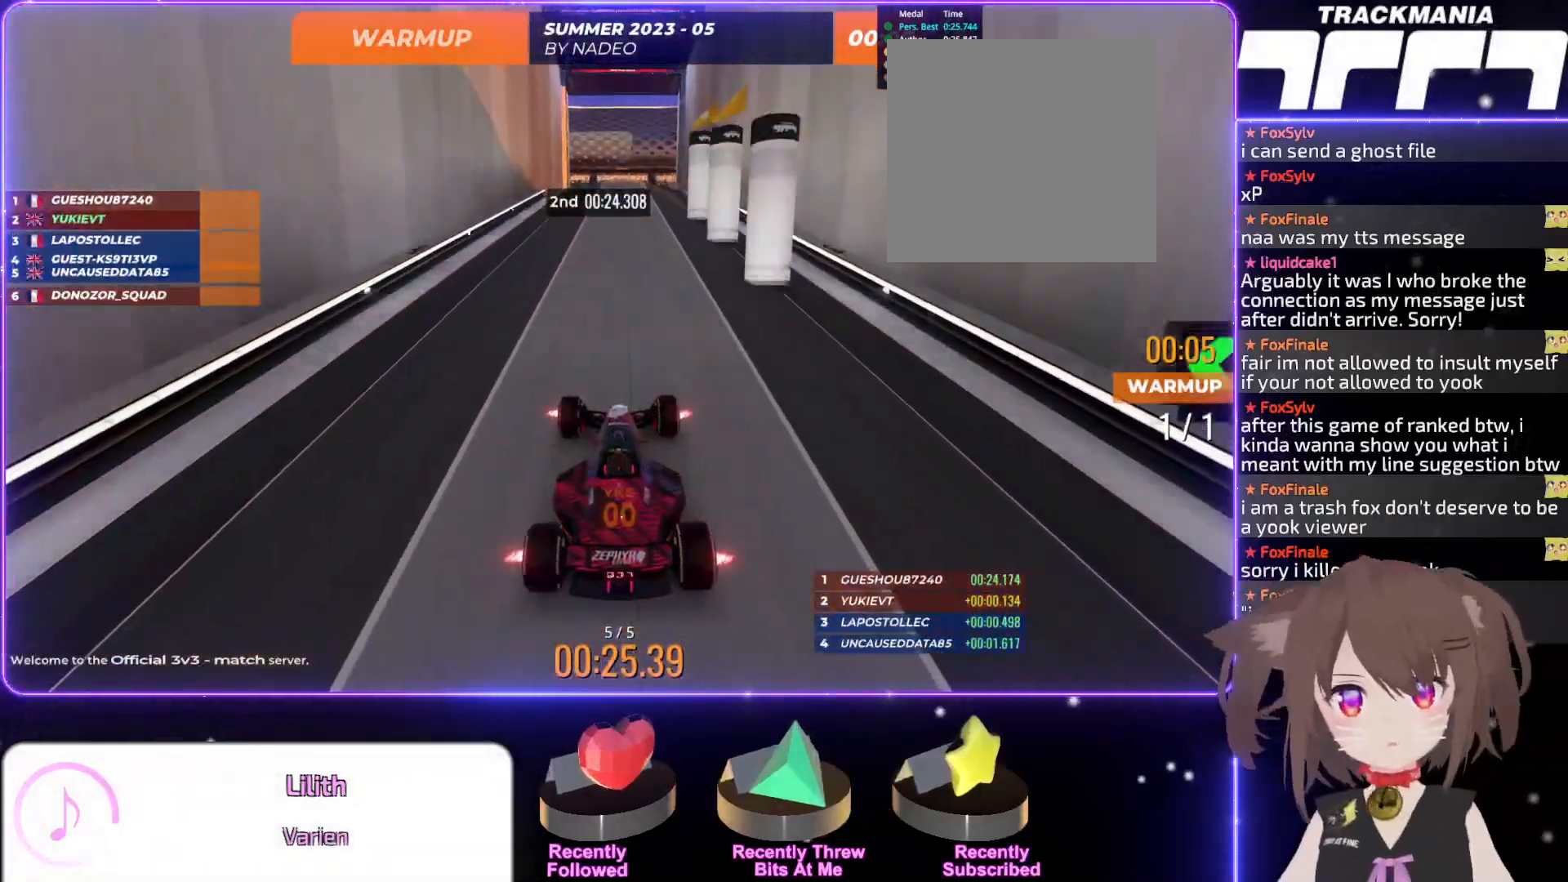
{"keys": ["up"], "events": []}
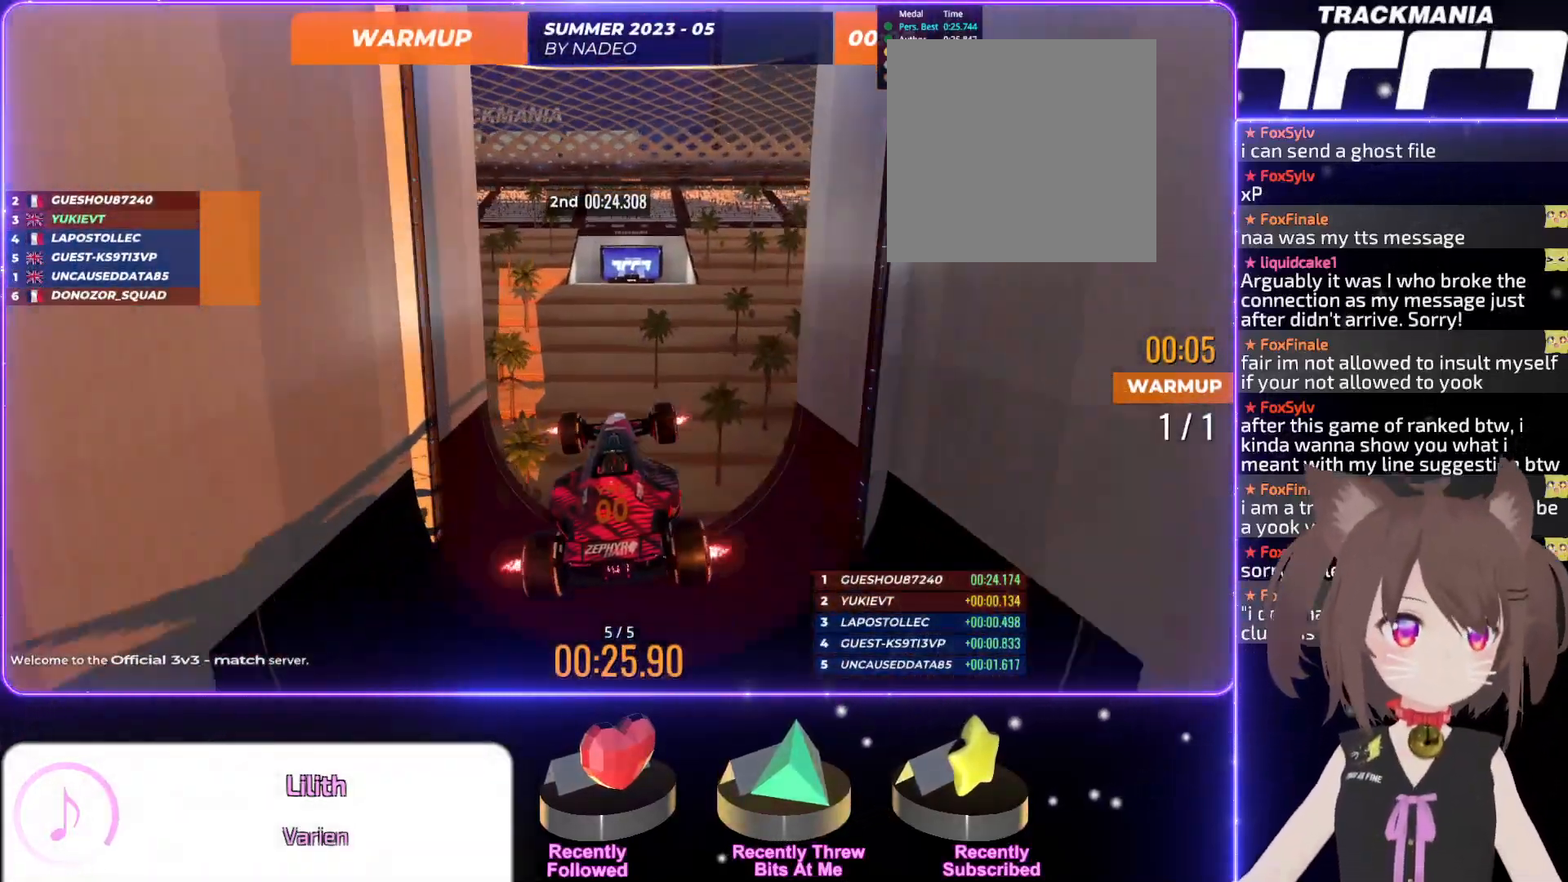
{"keys": [], "events": [[250, "up", "up"]]}
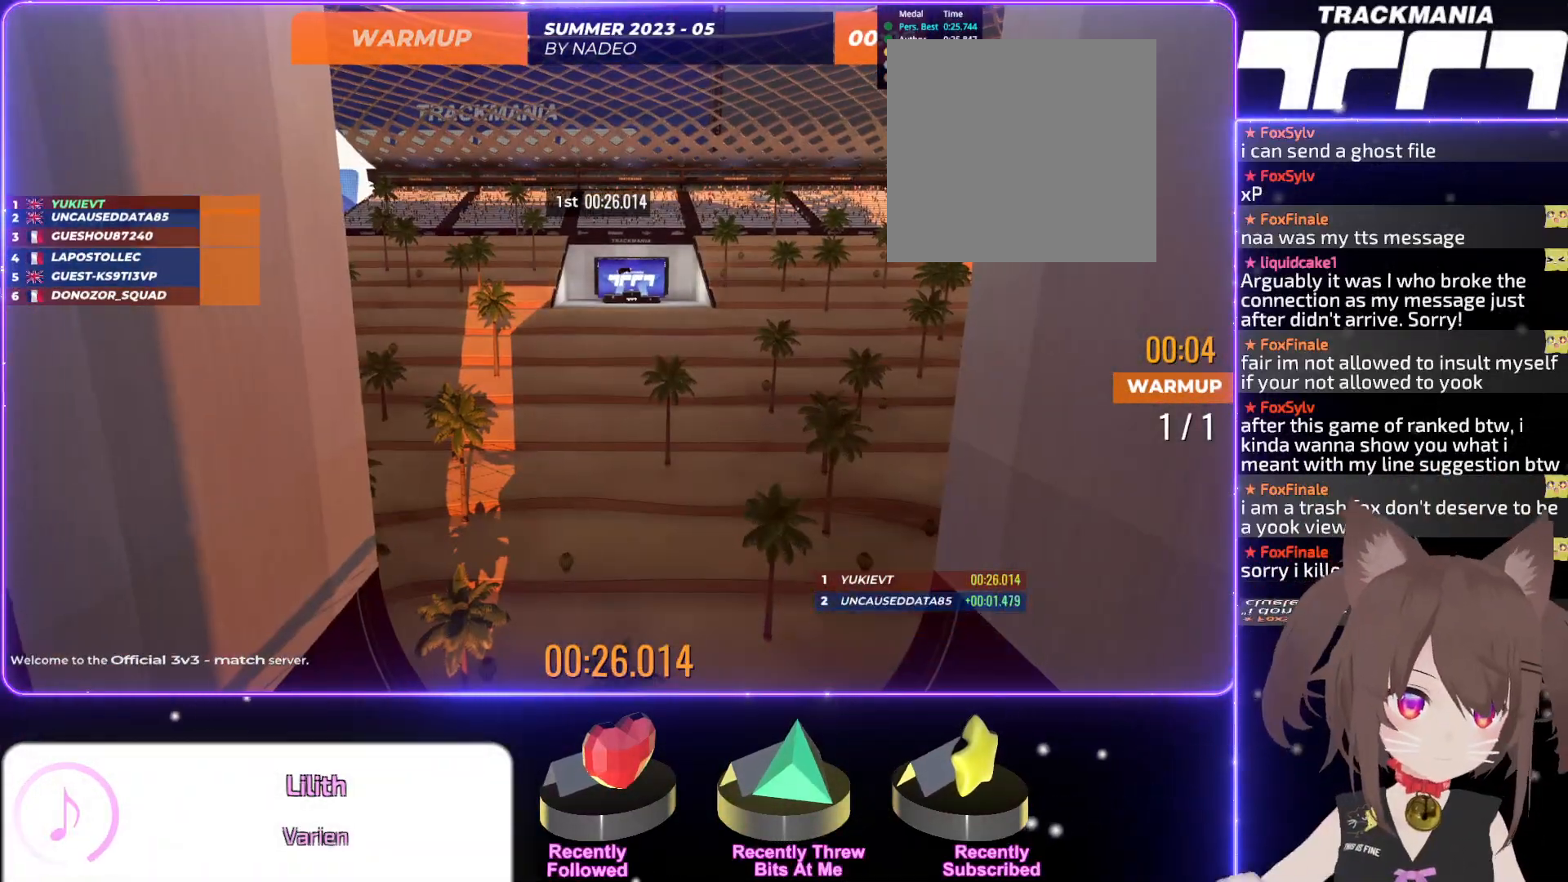
{"keys": [], "events": []}
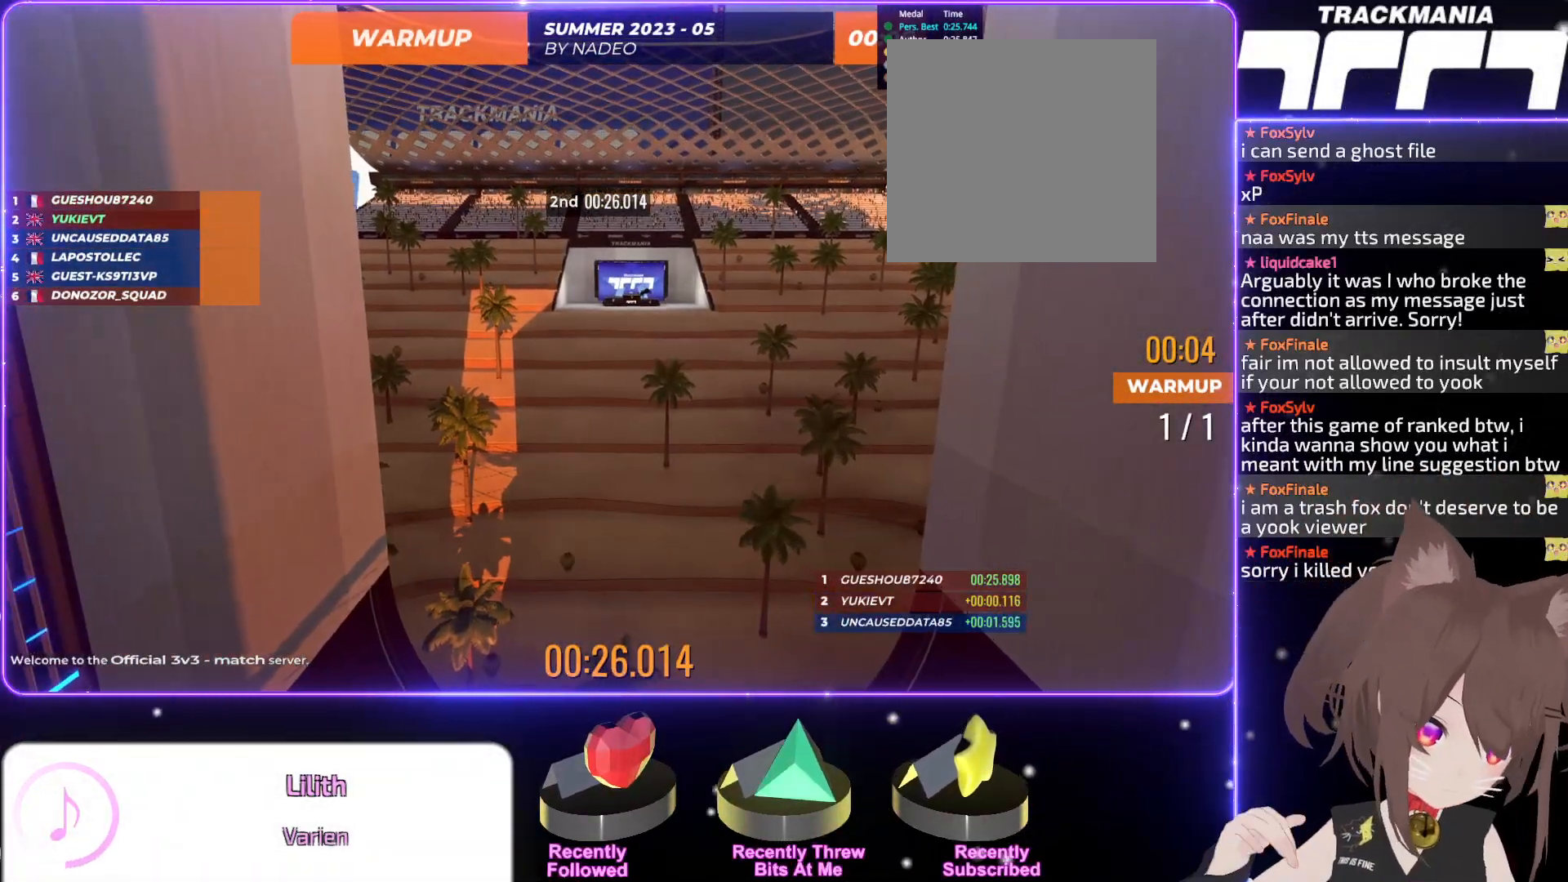
{"keys": [], "events": []}
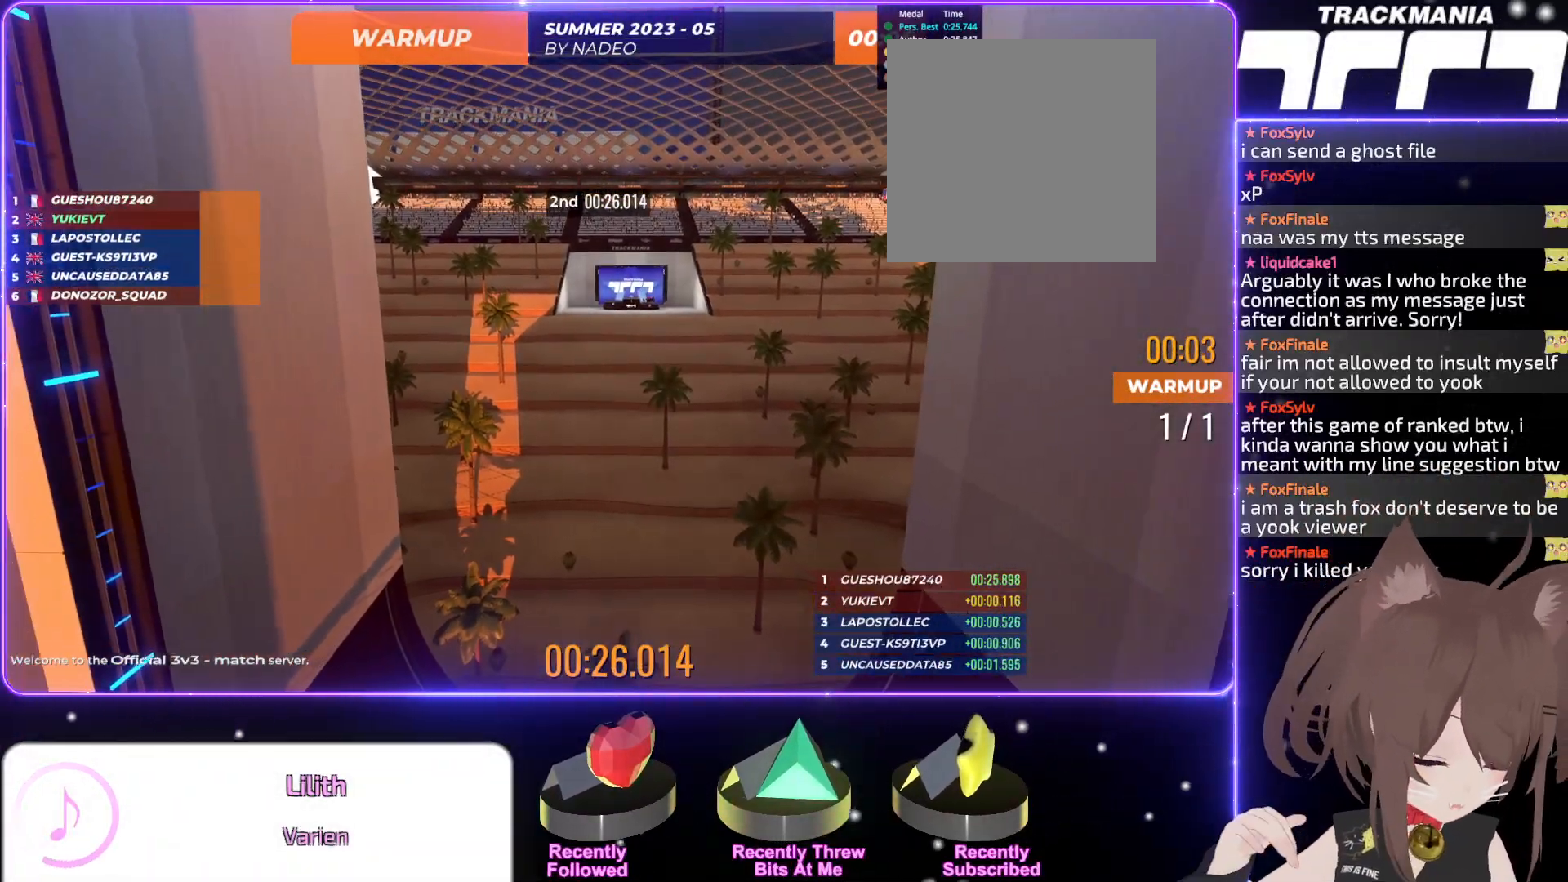
{"keys": [], "events": []}
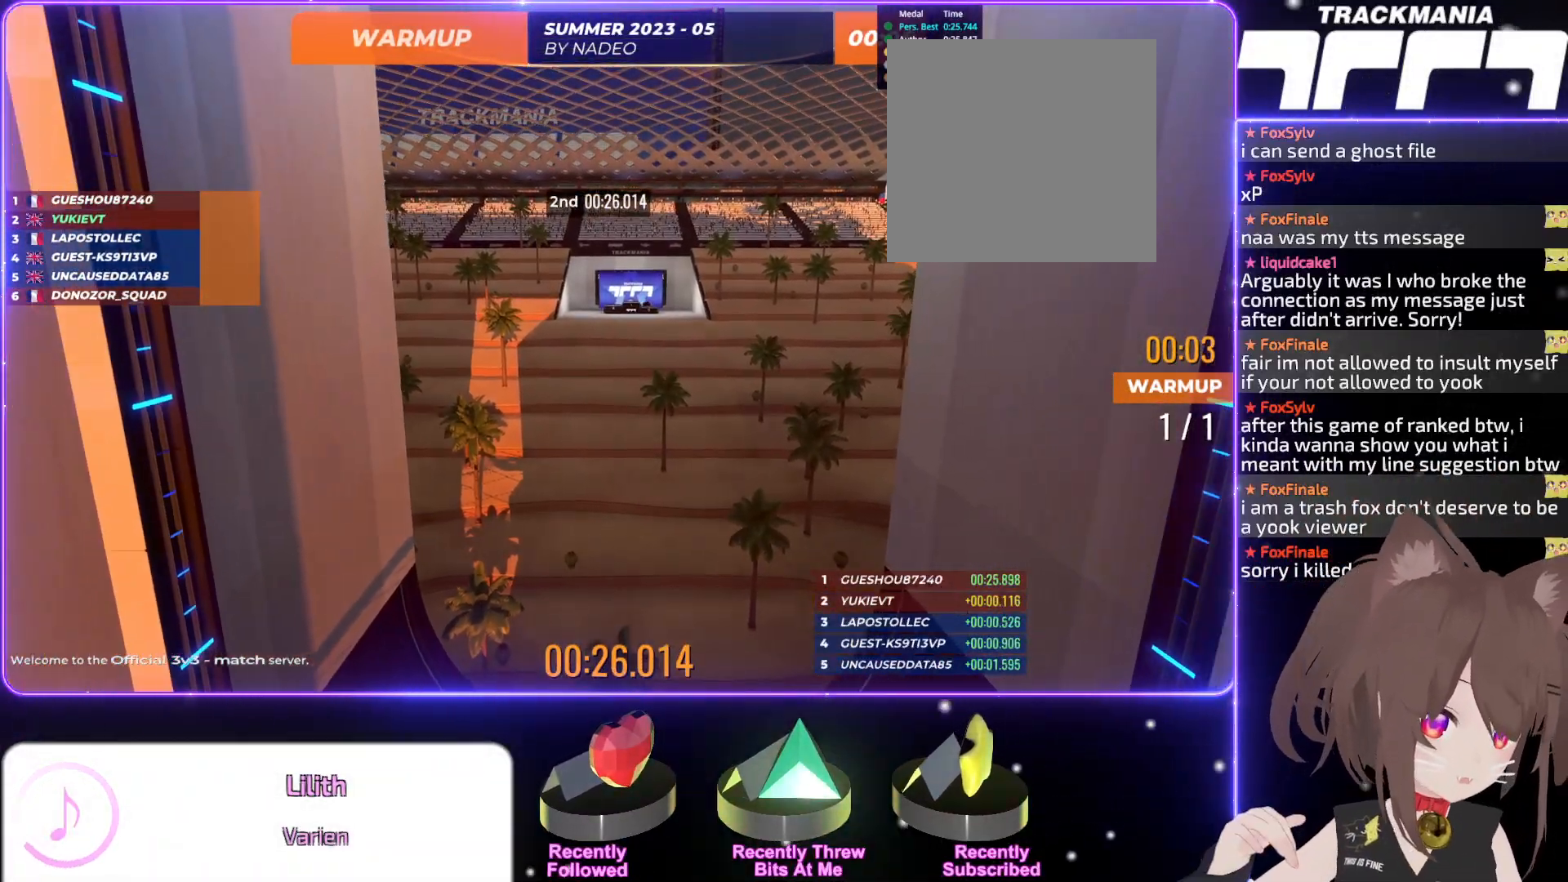
{"keys": [], "events": []}
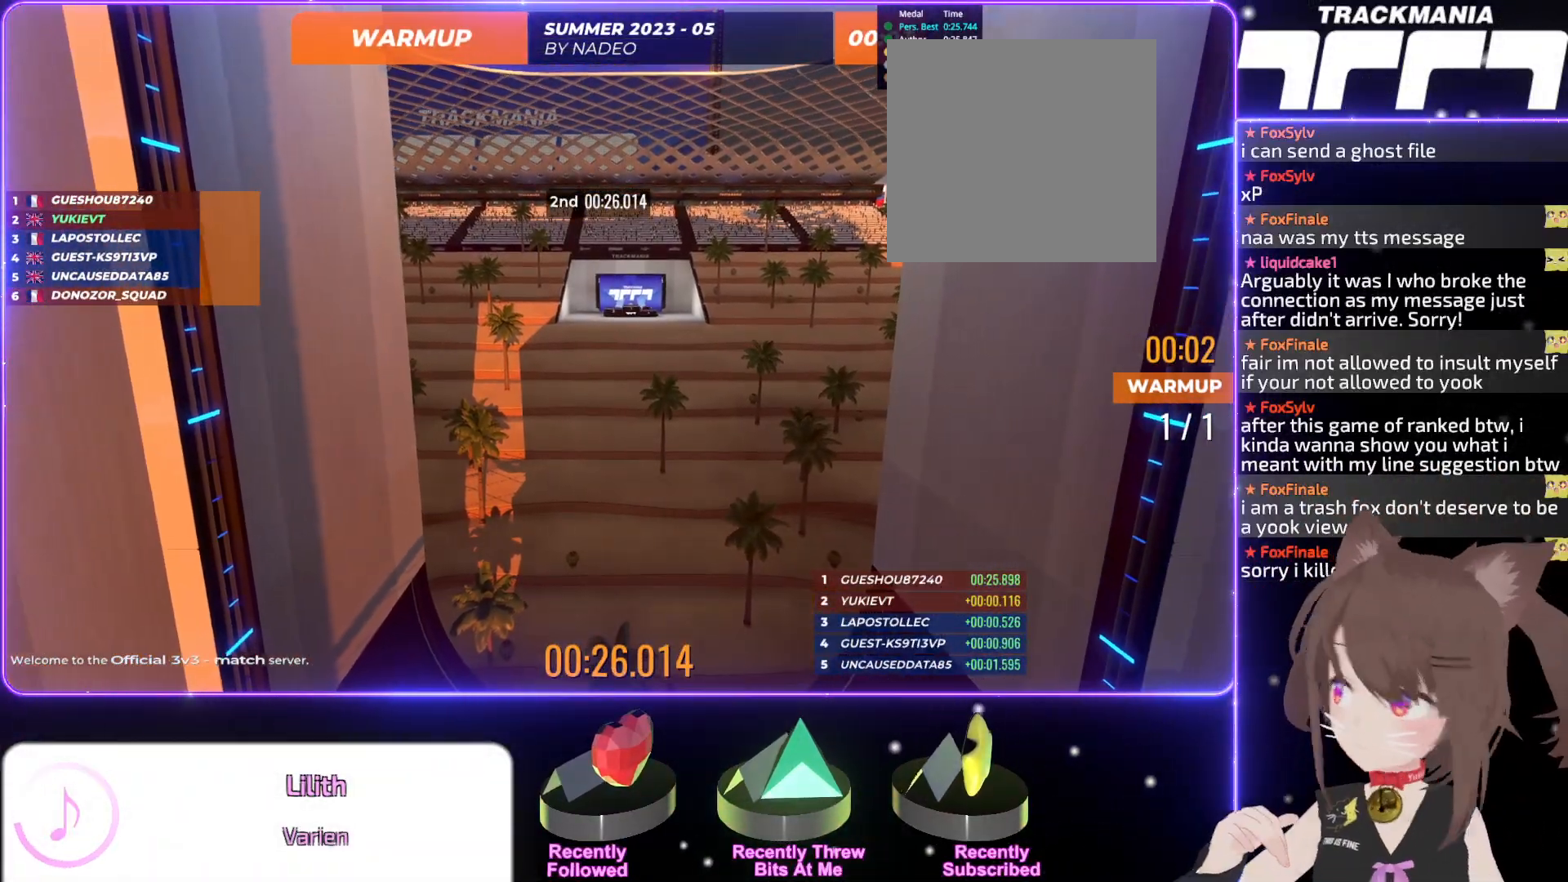
{"keys": [], "events": []}
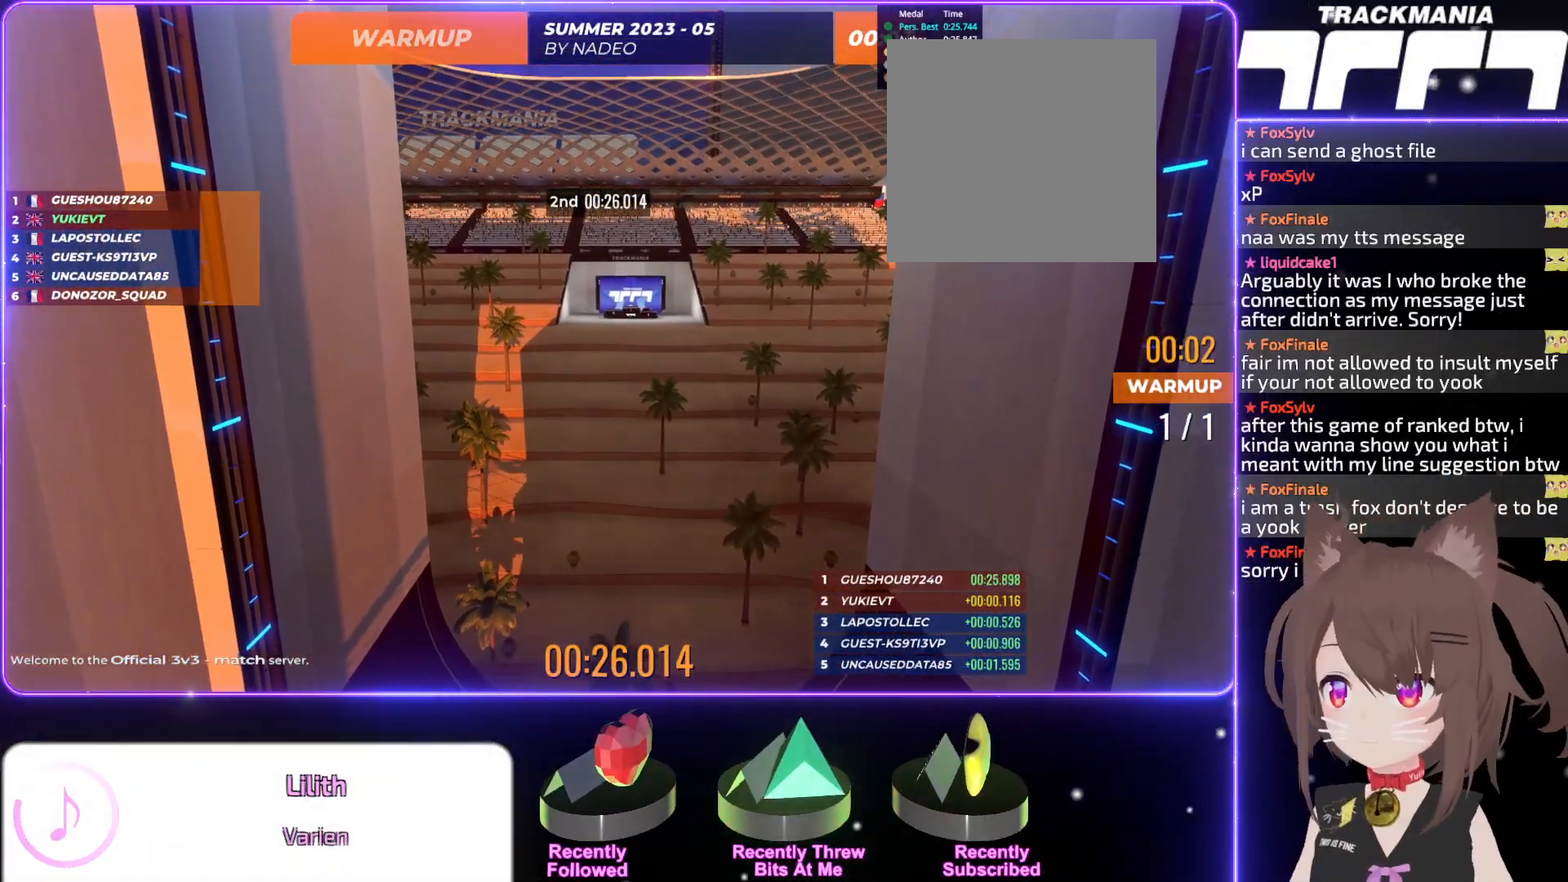
{"keys": [], "events": []}
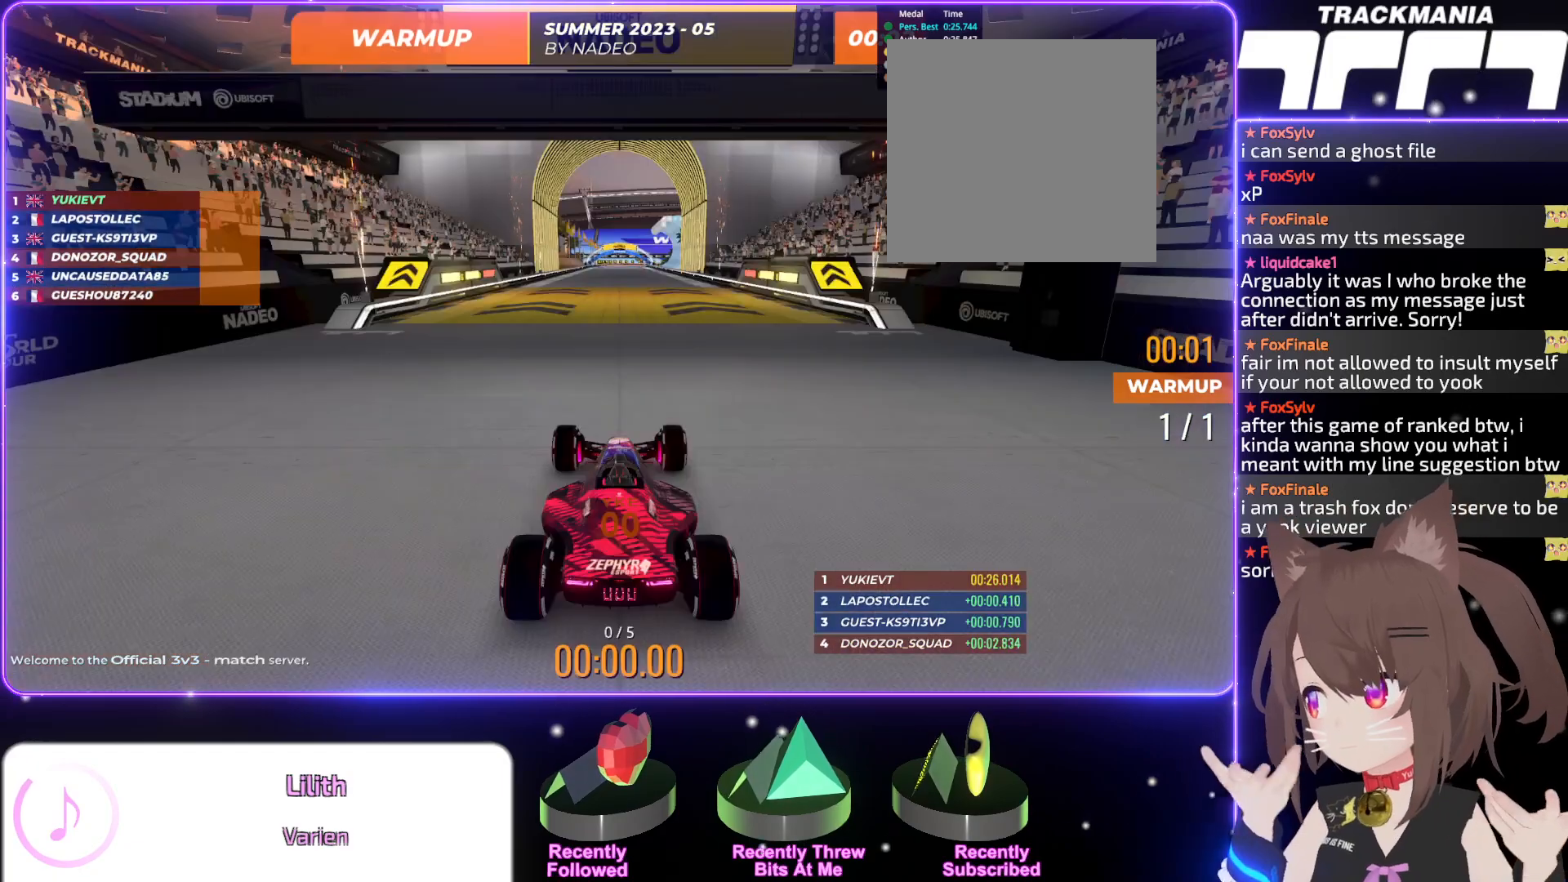
{"keys": [], "events": []}
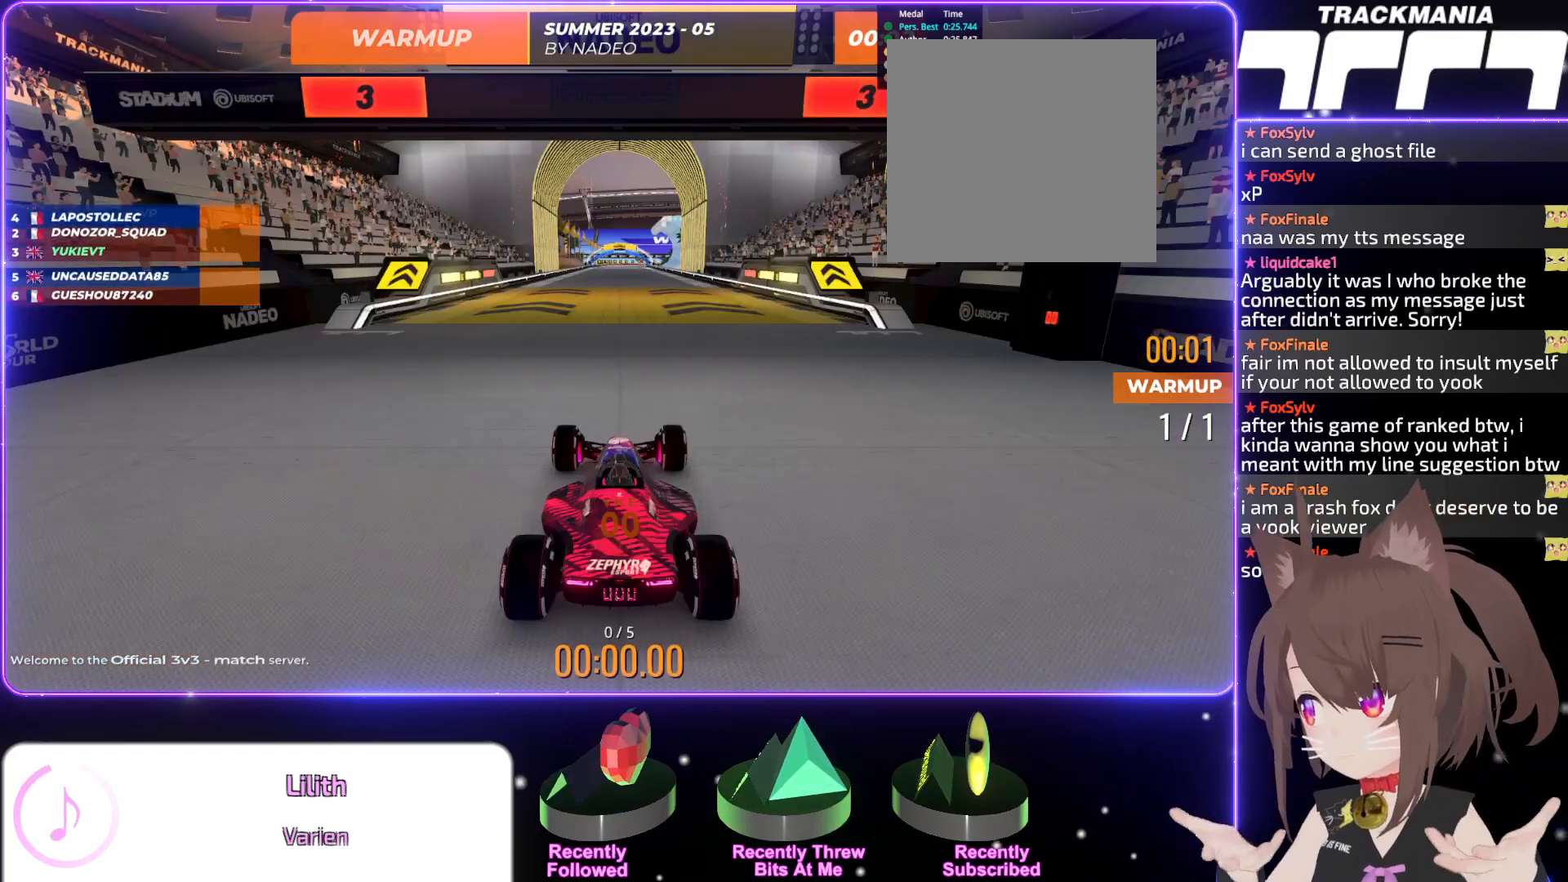
{"keys": [], "events": []}
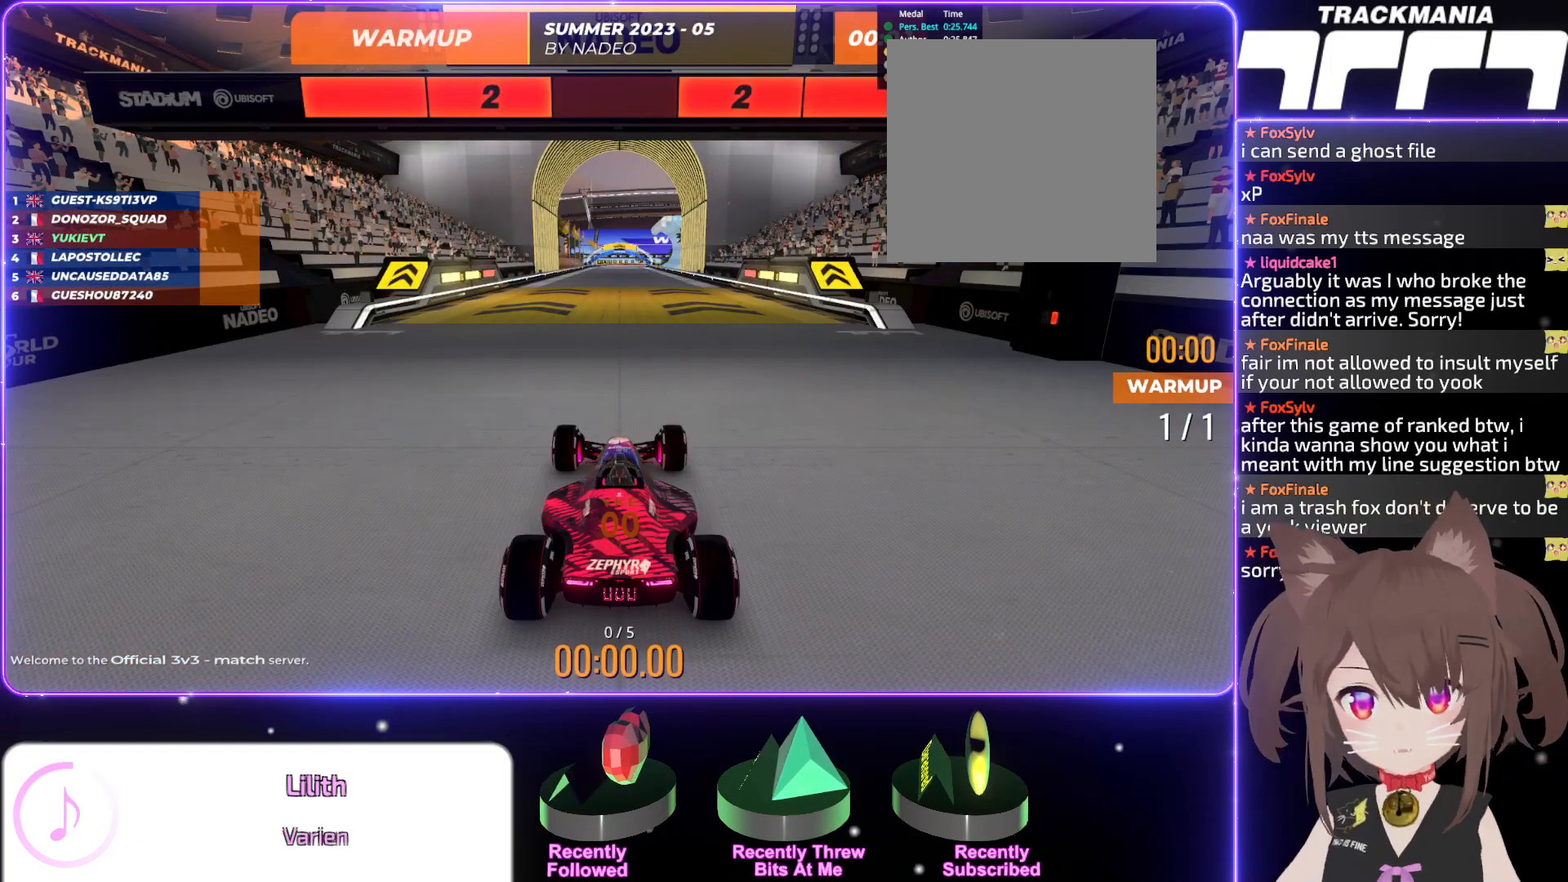
{"keys": [], "events": []}